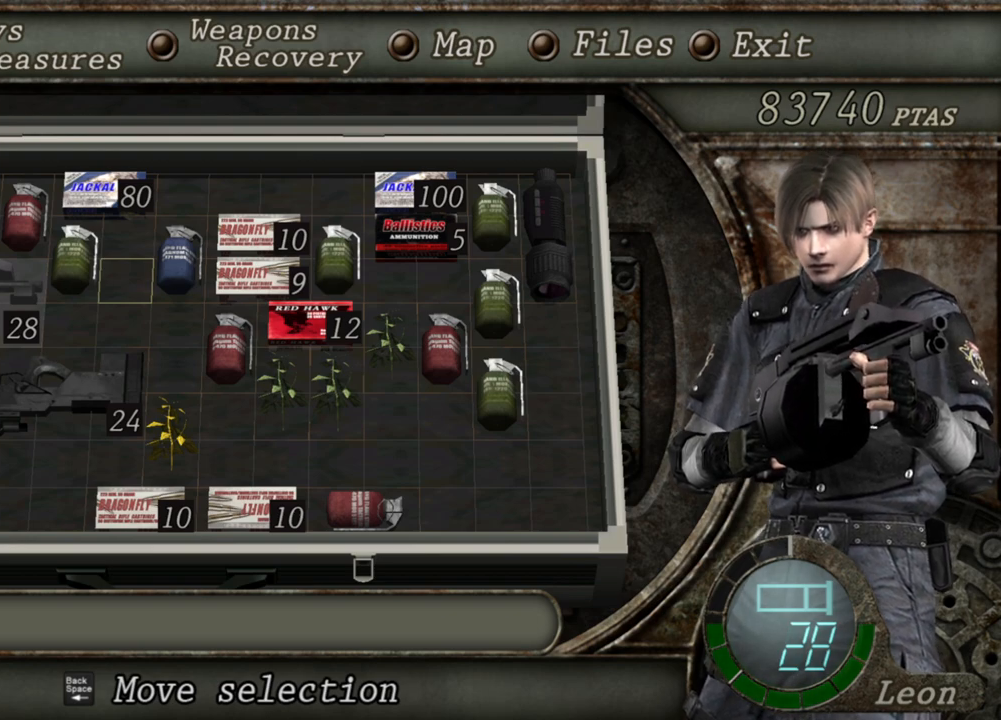
Gameplay with keyboard and mouse; each line is a JSON object with the keys and mouse buttons held at the frame after it. "events" lists presses ("down") and releases ("up") of "1", "2", "3", "4", "5", "a", "b", "c", "d", "e", "f", "g", "q", "r", "s", "shift", "space", "t", "tab", "tilde", "v", "w", "x", "z", "mouse_left", "mouse_wheel", "mouse_right", "mouse_mb4" and "mouse_mb5" between this image and that frame as [ms after this image, input, new state], when the widget could be followed in between. "mouse_left", "mouse_wheel", "mouse_right", "mouse_mb4", "mouse_mb5" = the "left", "wheel", "right", "mb4", "mb5" buttons of the "mouse" list. No other keys are recorded. "wheel" means that the mouse wheel is clicked or scrolled. Mouse movement is not recorded. Not read: alt ctrl.
{"keys": ["shift", "w"], "mouse": [], "events": [[67, "tab", "down"], [200, "tab", "up"], [367, "w", "down"], [400, "shift", "down"]]}
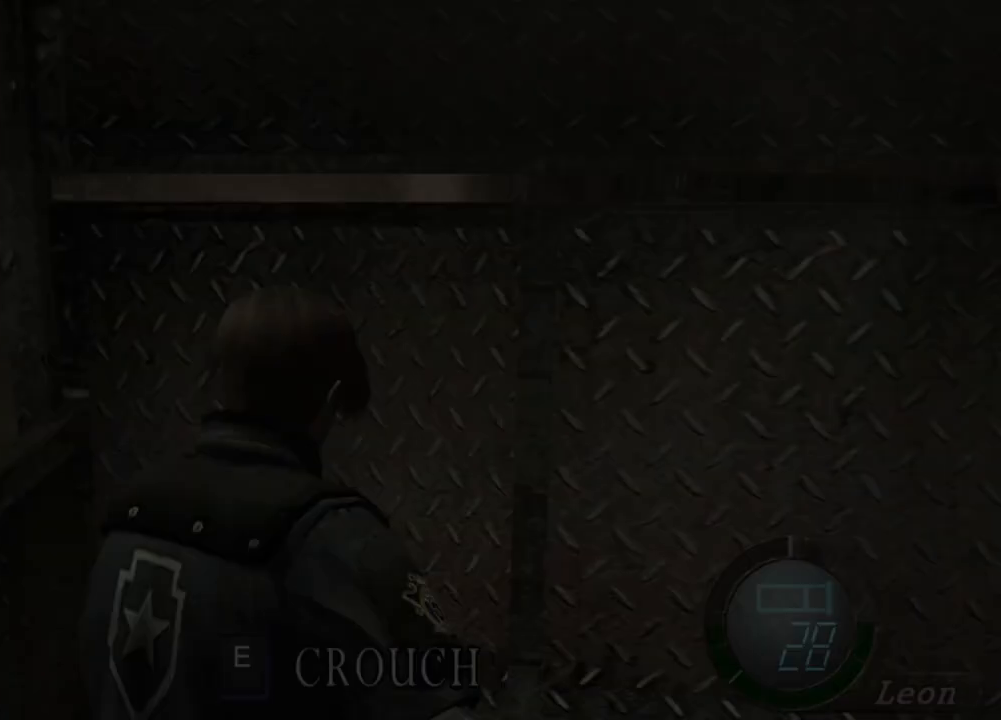
{"keys": ["d", "shift", "w"], "mouse": [], "events": [[134, "d", "down"], [201, "d", "up"], [234, "d", "down"], [334, "d", "up"], [367, "d", "down"], [434, "d", "up"], [468, "d", "down"]]}
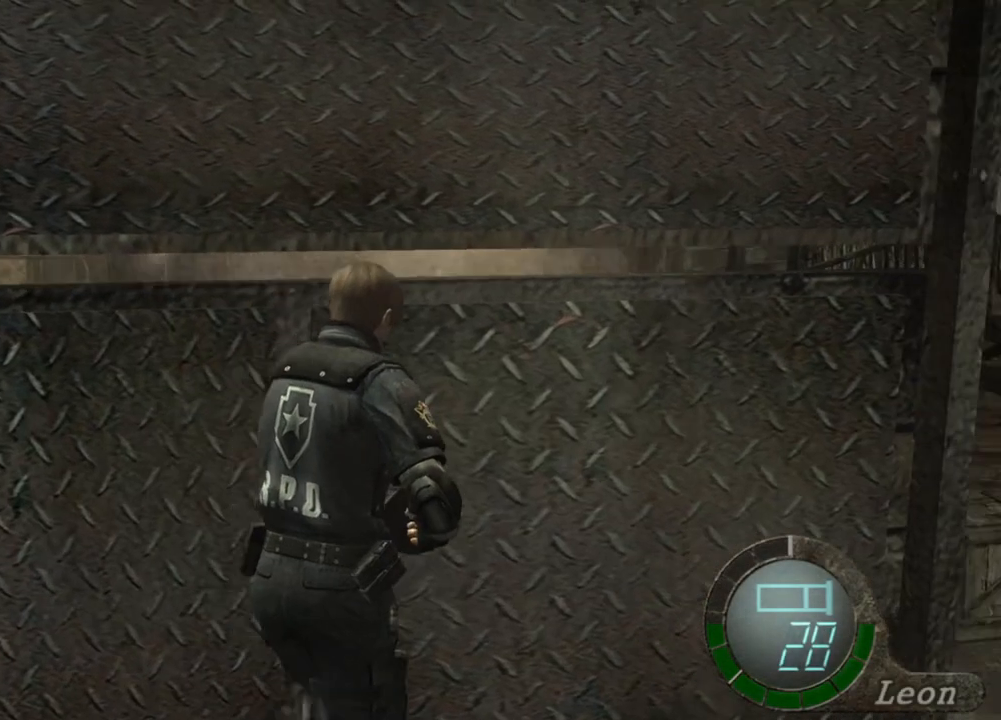
{"keys": [], "mouse": [], "events": [[67, "d", "up"], [167, "shift", "up"], [267, "tab", "down"], [267, "w", "up"], [334, "tab", "up"]]}
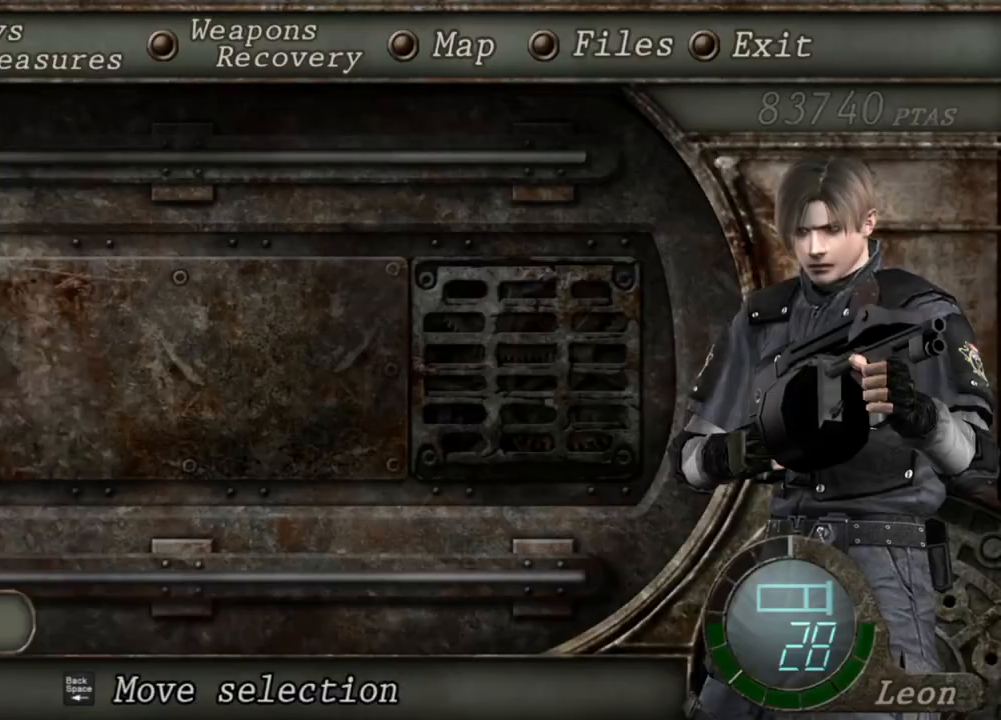
{"keys": [], "mouse": [], "events": []}
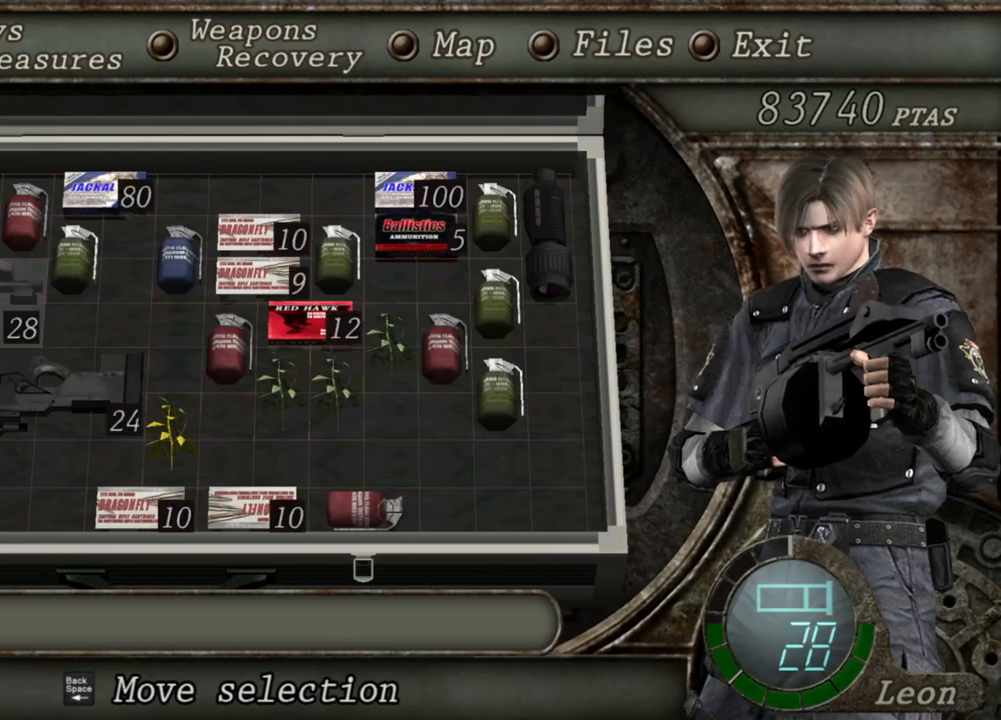
{"keys": [], "mouse": [], "events": []}
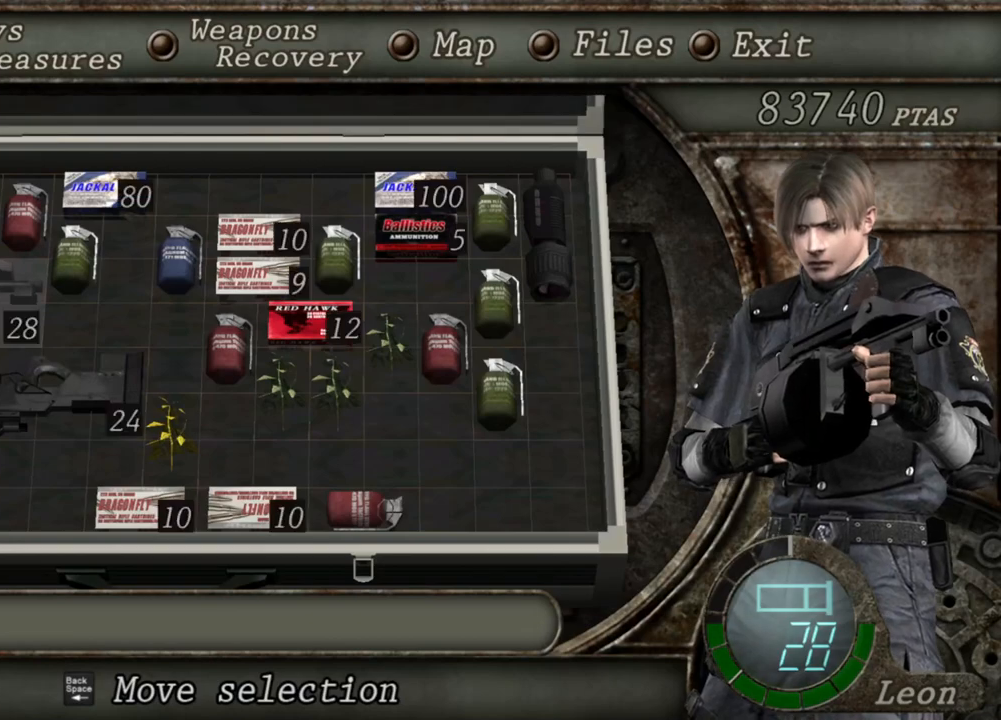
{"keys": [], "mouse": [], "events": []}
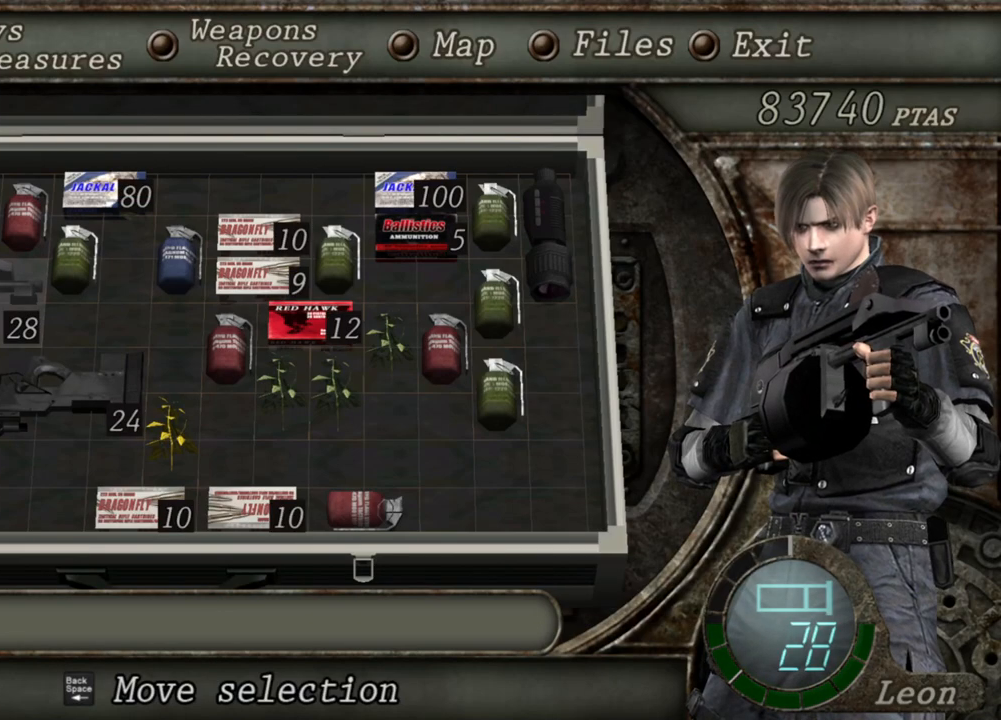
{"keys": [], "mouse": [], "events": [[400, "tab", "down"], [500, "tab", "up"]]}
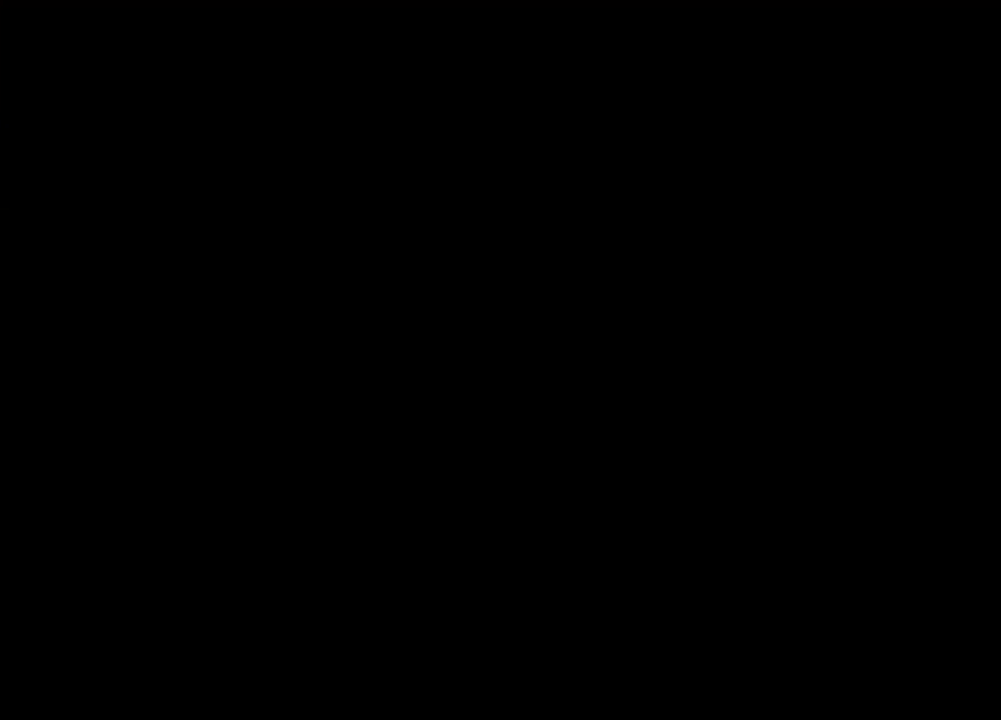
{"keys": [], "mouse": [], "events": [[367, "w", "down"], [468, "w", "up"]]}
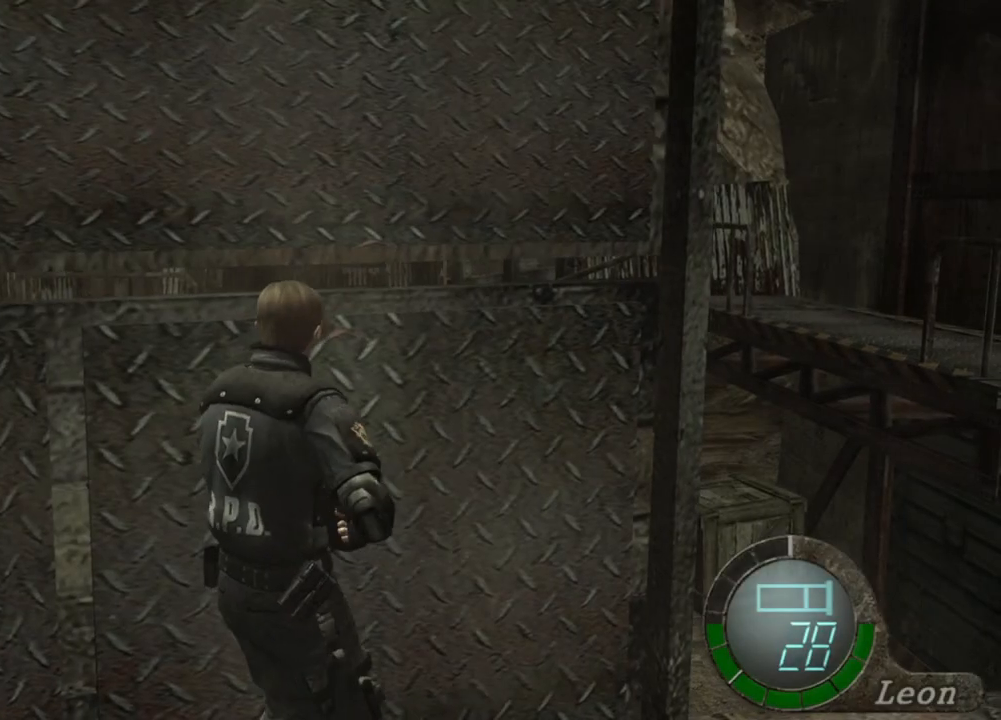
{"keys": [], "mouse": [], "events": [[67, "w", "down"], [167, "w", "up"], [200, "w", "down"], [300, "w", "up"]]}
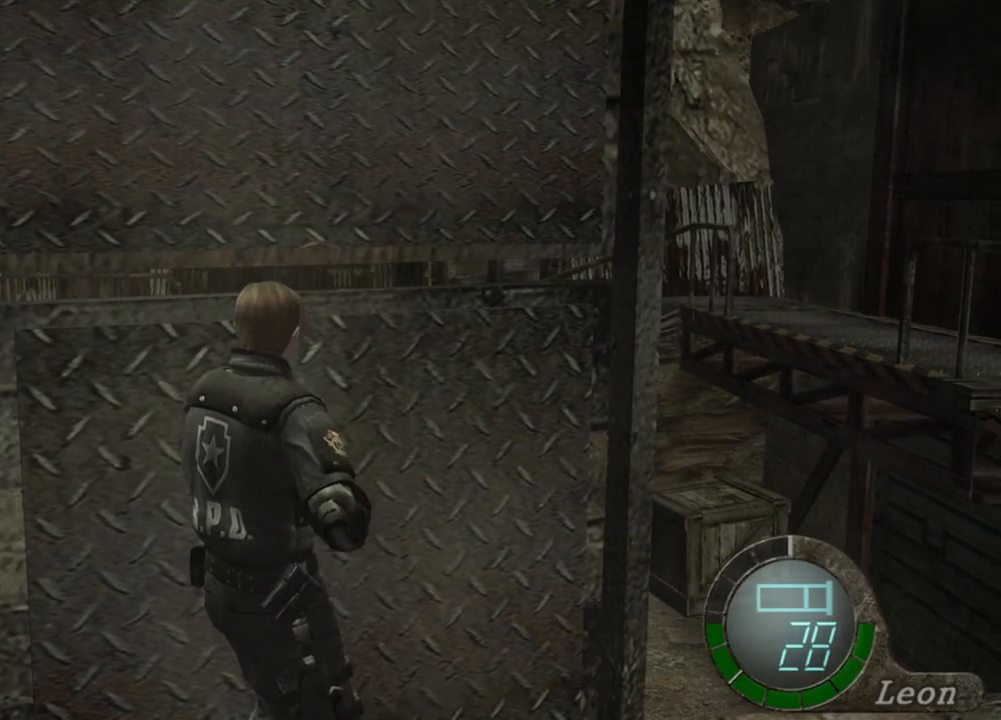
{"keys": [], "mouse": [], "events": []}
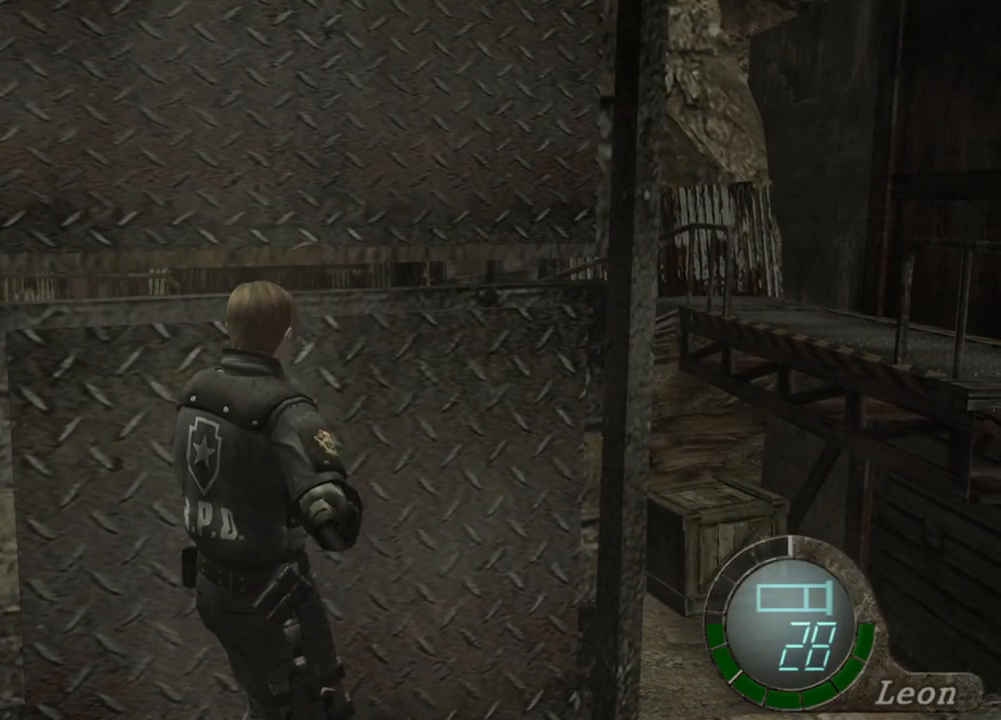
{"keys": ["tab"], "mouse": [], "events": [[500, "tab", "down"]]}
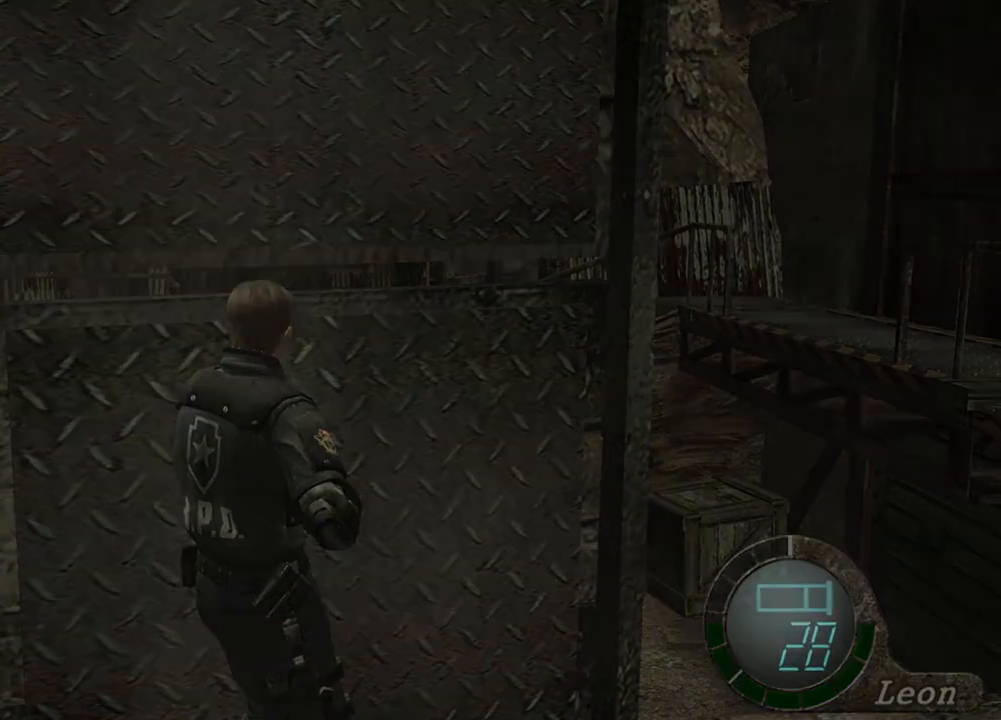
{"keys": [], "mouse": [], "events": [[100, "tab", "up"]]}
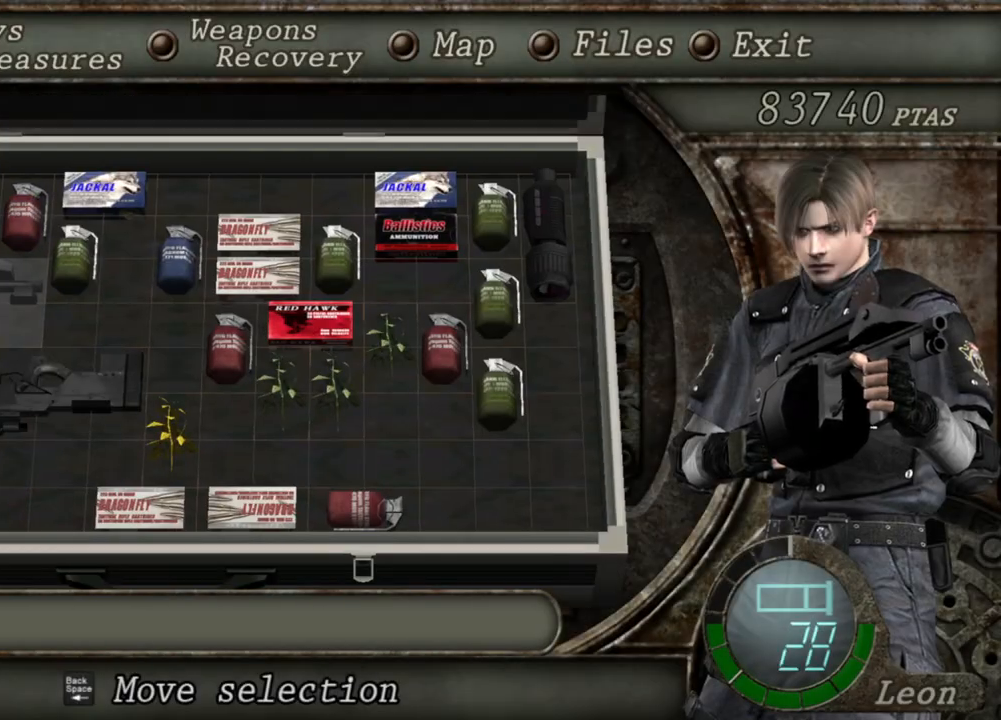
{"keys": [], "mouse": [], "events": [[367, "tab", "down"], [500, "tab", "up"]]}
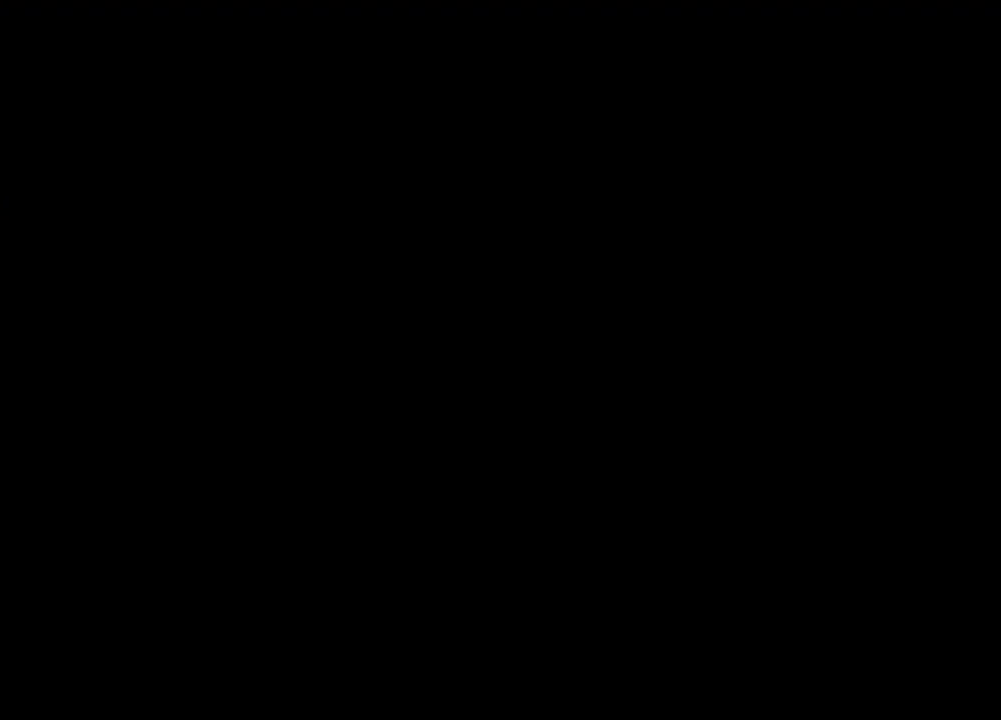
{"keys": [], "mouse": [], "events": []}
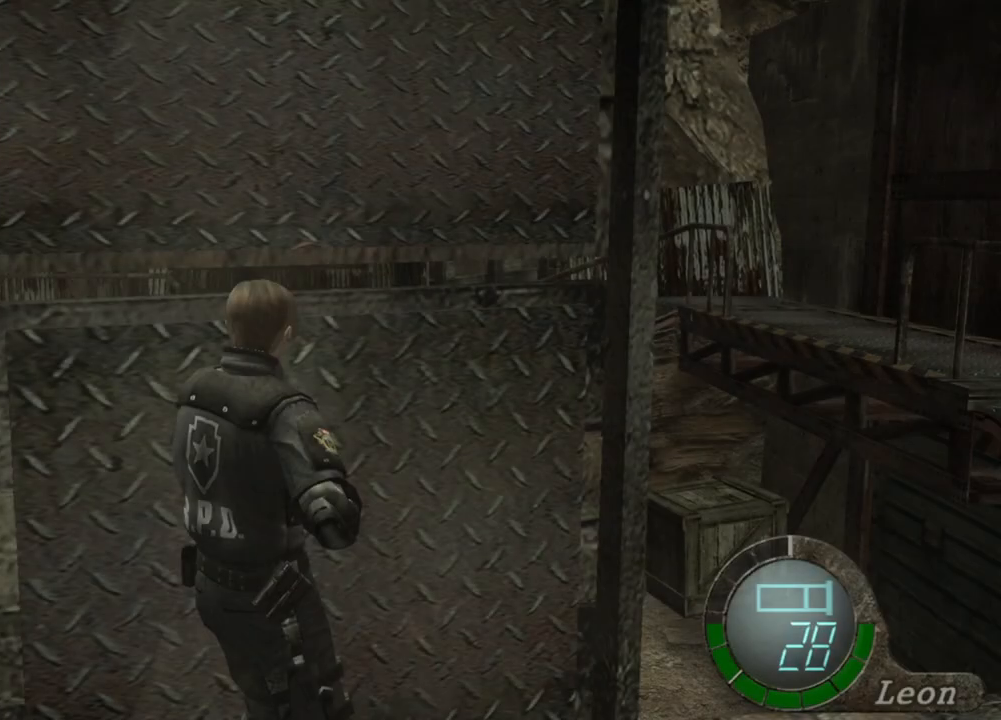
{"keys": [], "mouse": [], "events": [[333, "d", "down"], [500, "d", "up"]]}
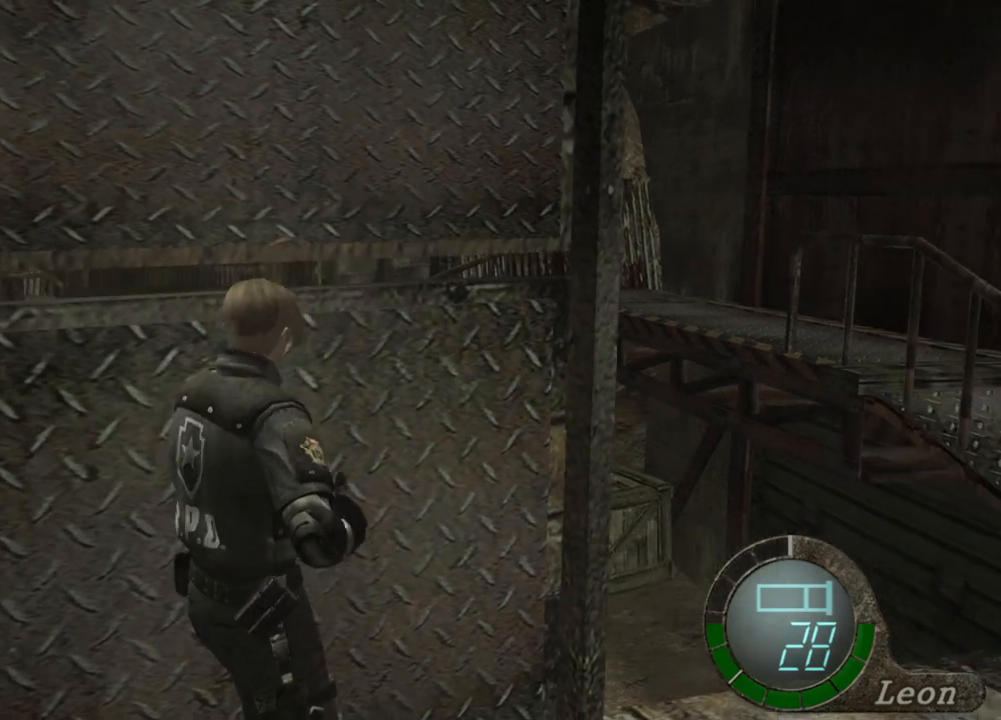
{"keys": [], "mouse": [], "events": []}
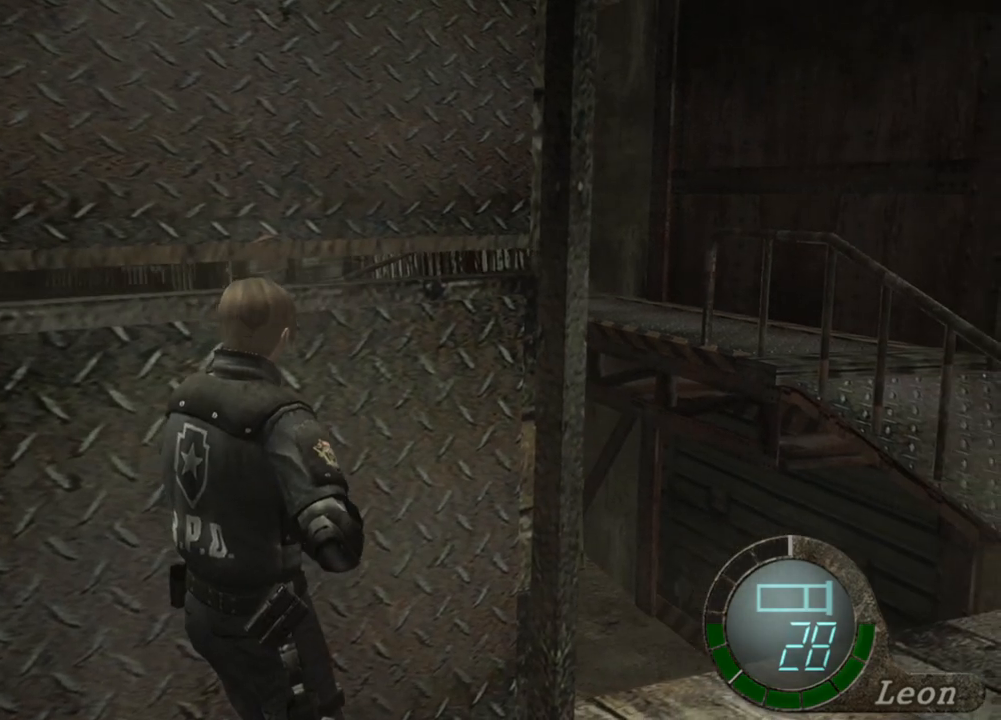
{"keys": [], "mouse": [], "events": [[33, "d", "down"], [133, "d", "up"]]}
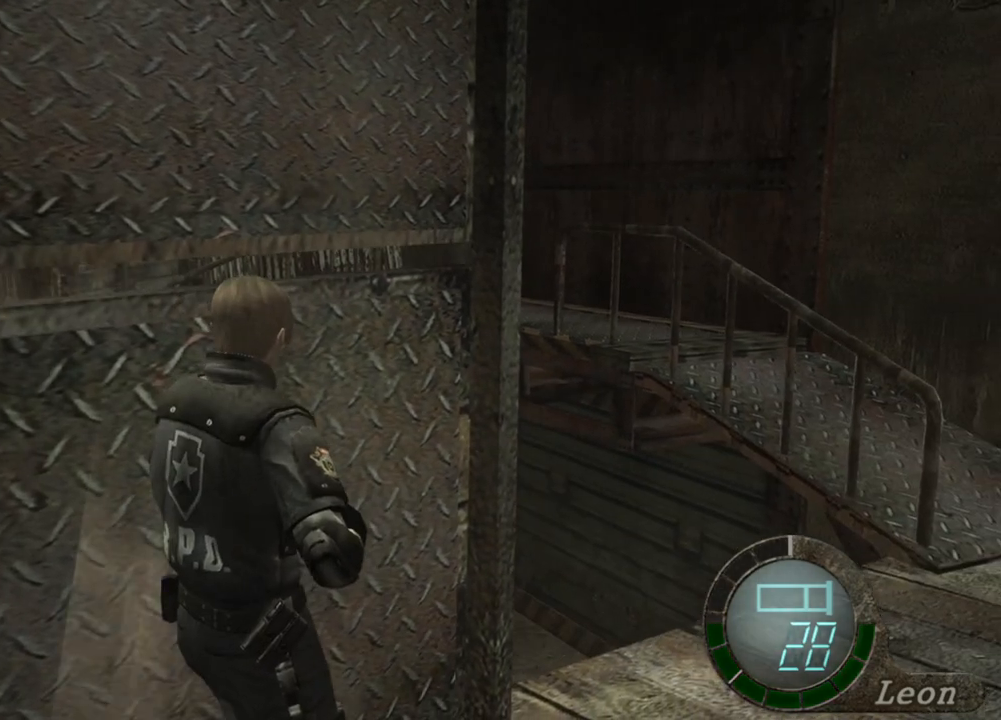
{"keys": [], "mouse": [], "events": []}
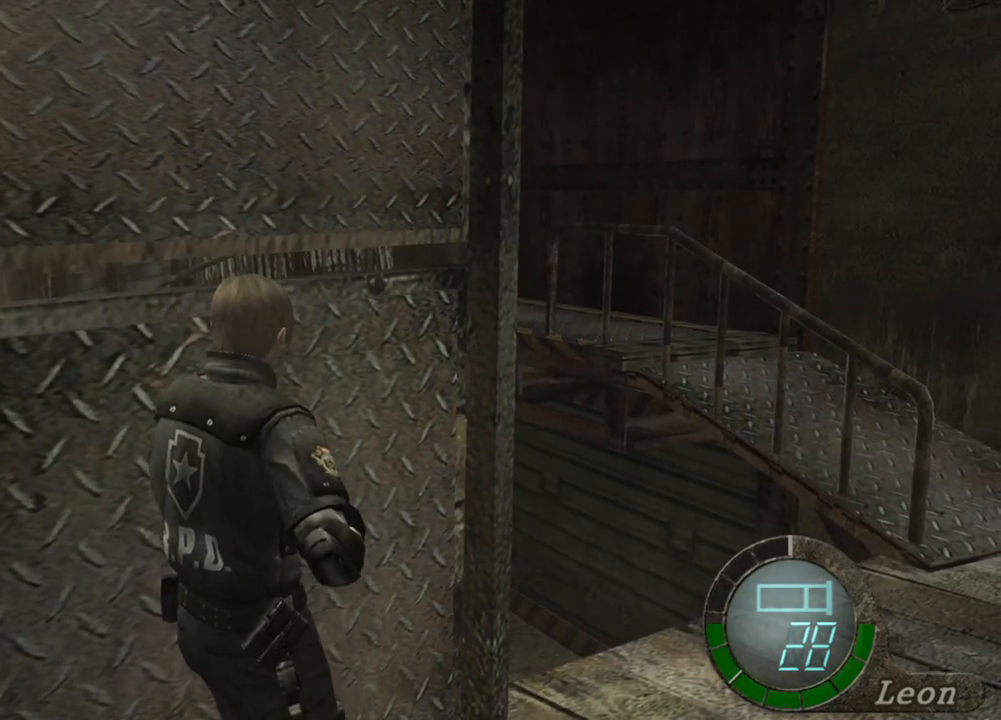
{"keys": ["d"], "mouse": [], "events": [[500, "d", "down"]]}
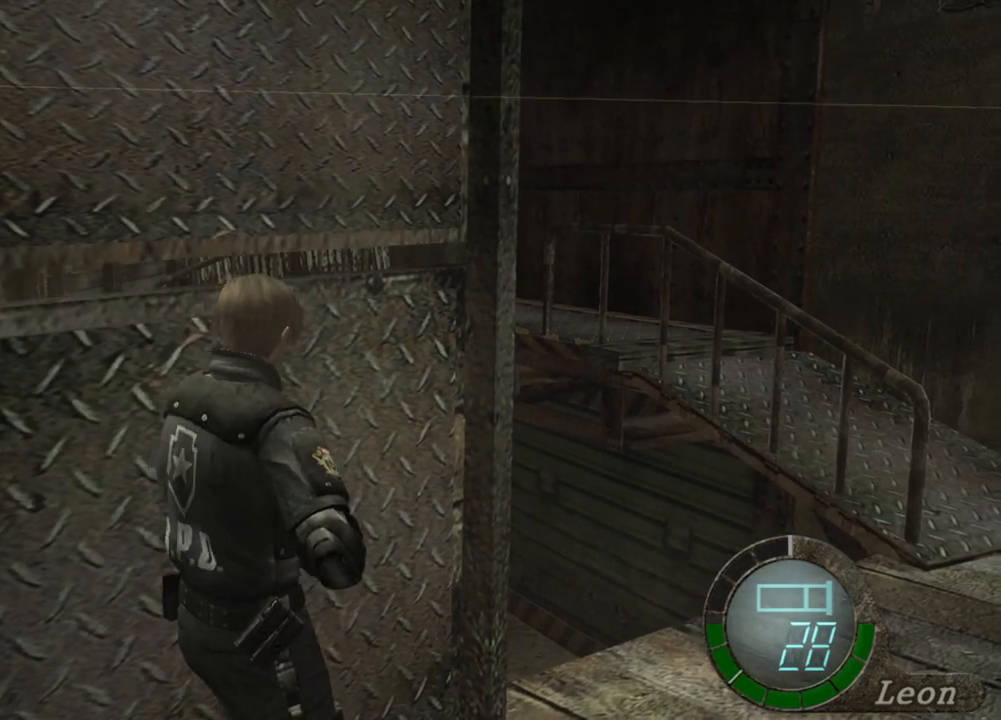
{"keys": [], "mouse": [], "events": [[100, "d", "up"]]}
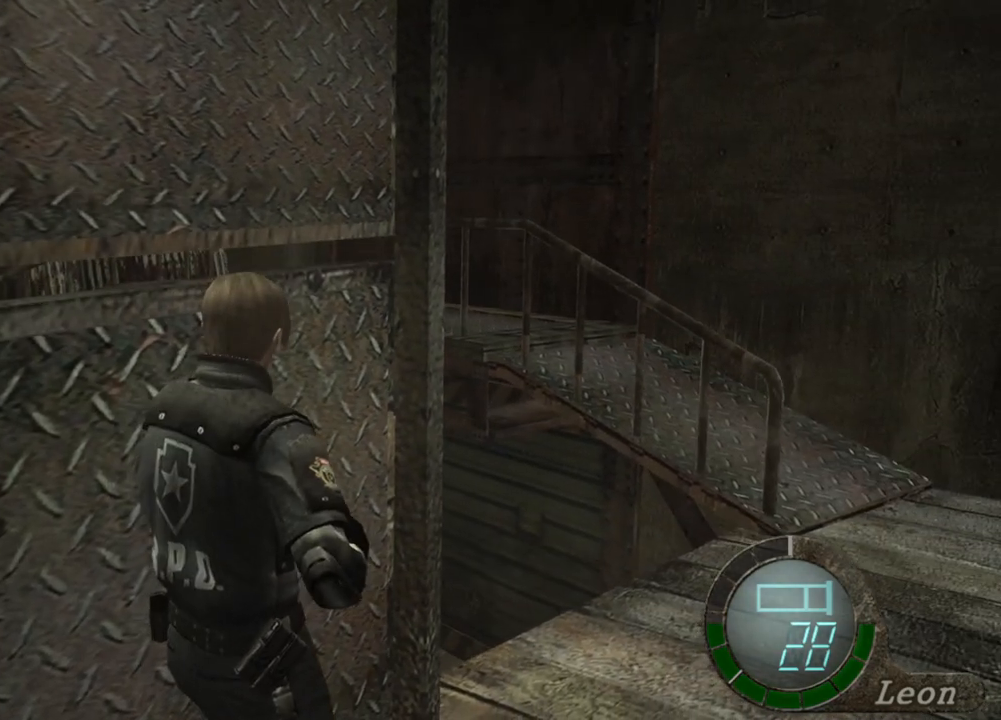
{"keys": [], "mouse": [], "events": []}
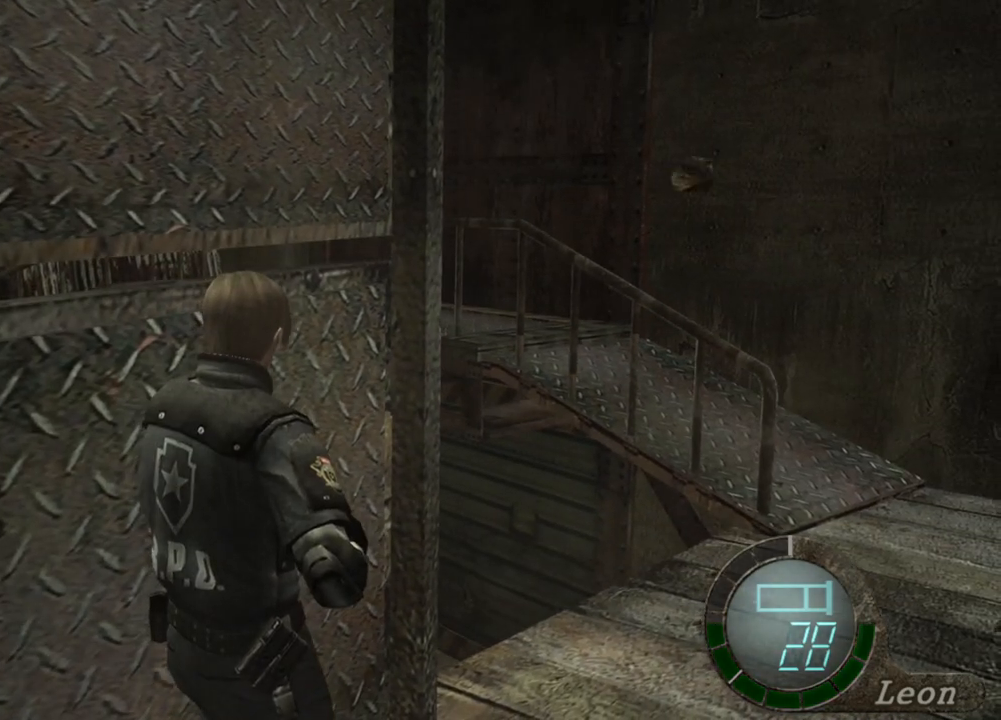
{"keys": [], "mouse": [], "events": []}
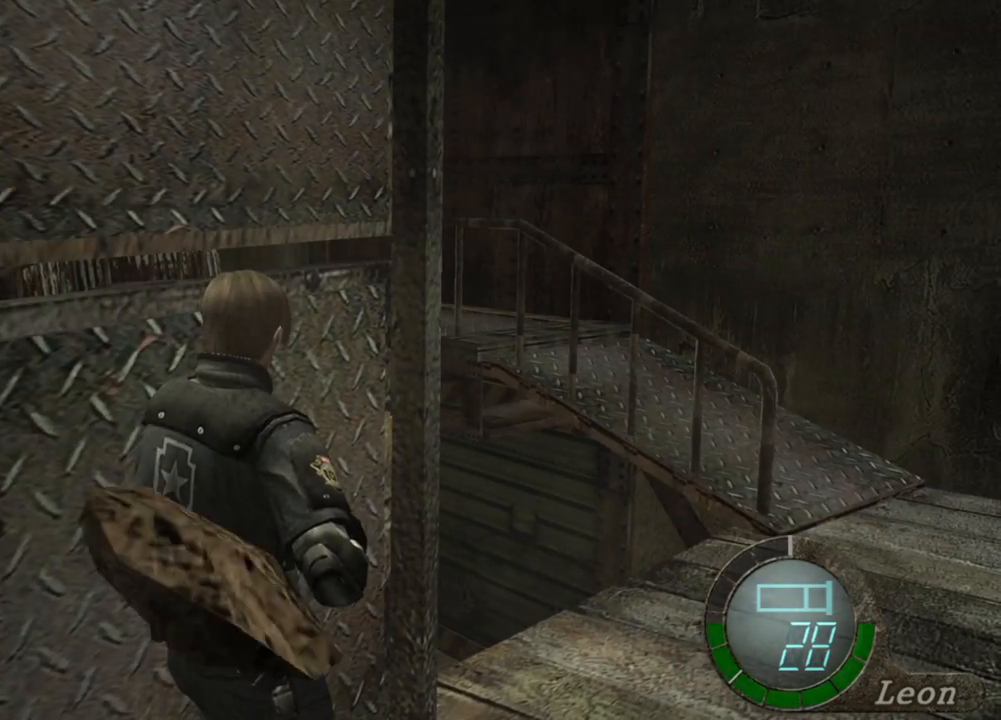
{"keys": ["tab"], "mouse": [], "events": [[500, "tab", "down"]]}
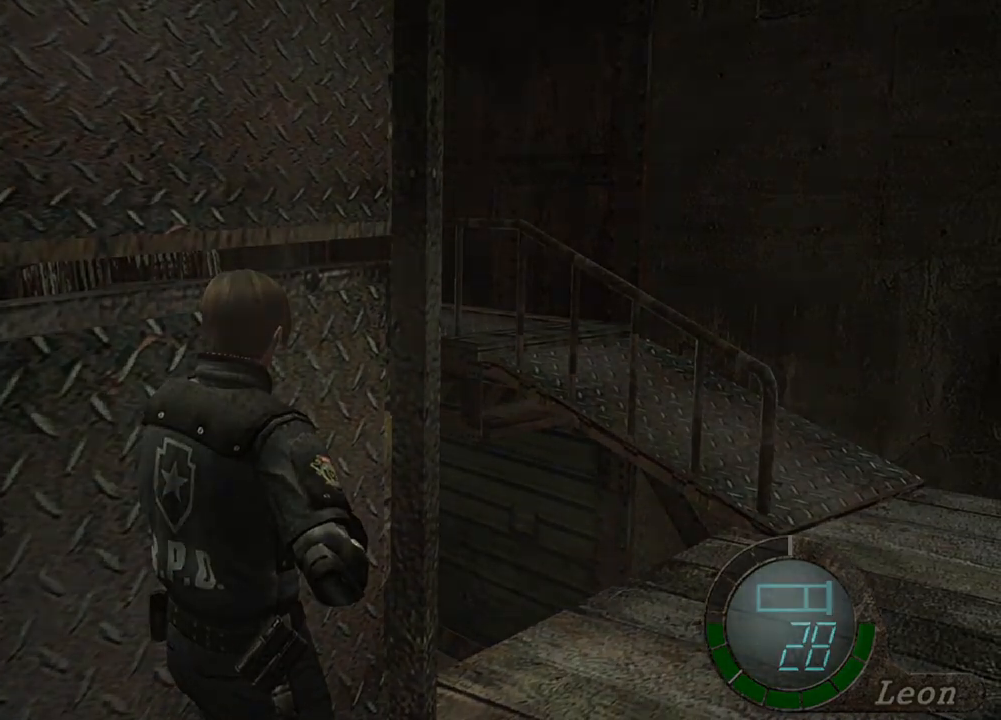
{"keys": [], "mouse": [], "events": [[100, "tab", "up"]]}